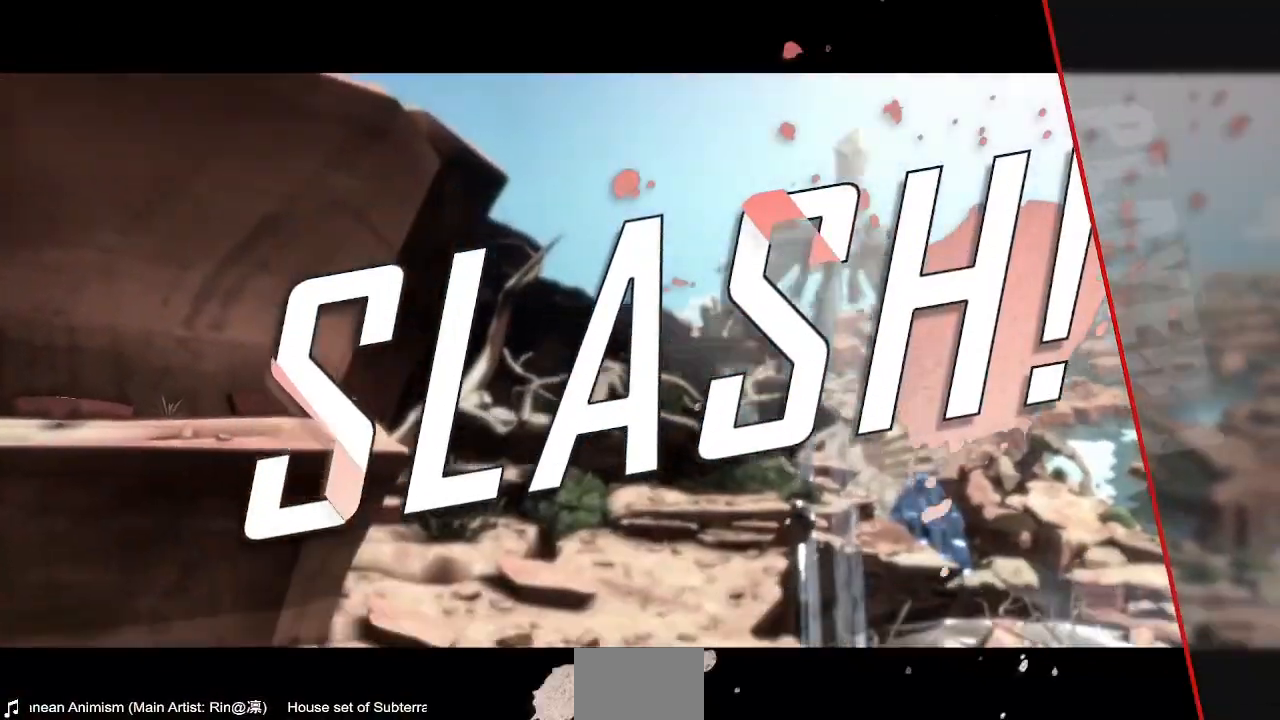
Gameplay with a controller (arcade stick); each line is a JSON object with the inputs held at the frame after it. "events" lists button and stick changes between this image and that frame as [ms after this image, input, new state], when the widget could be followed in between. Not read: DPAD_UP L3 R3 SELECT START.
{"buttons": [], "events": []}
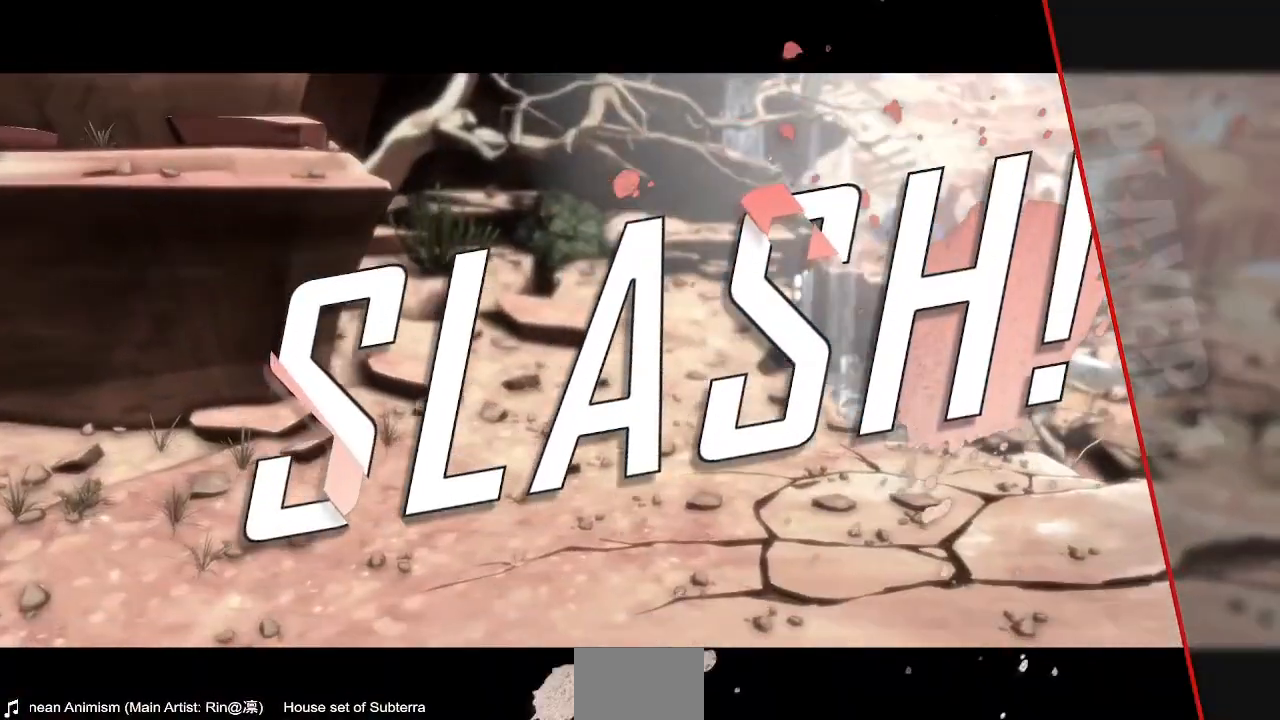
{"buttons": [], "events": []}
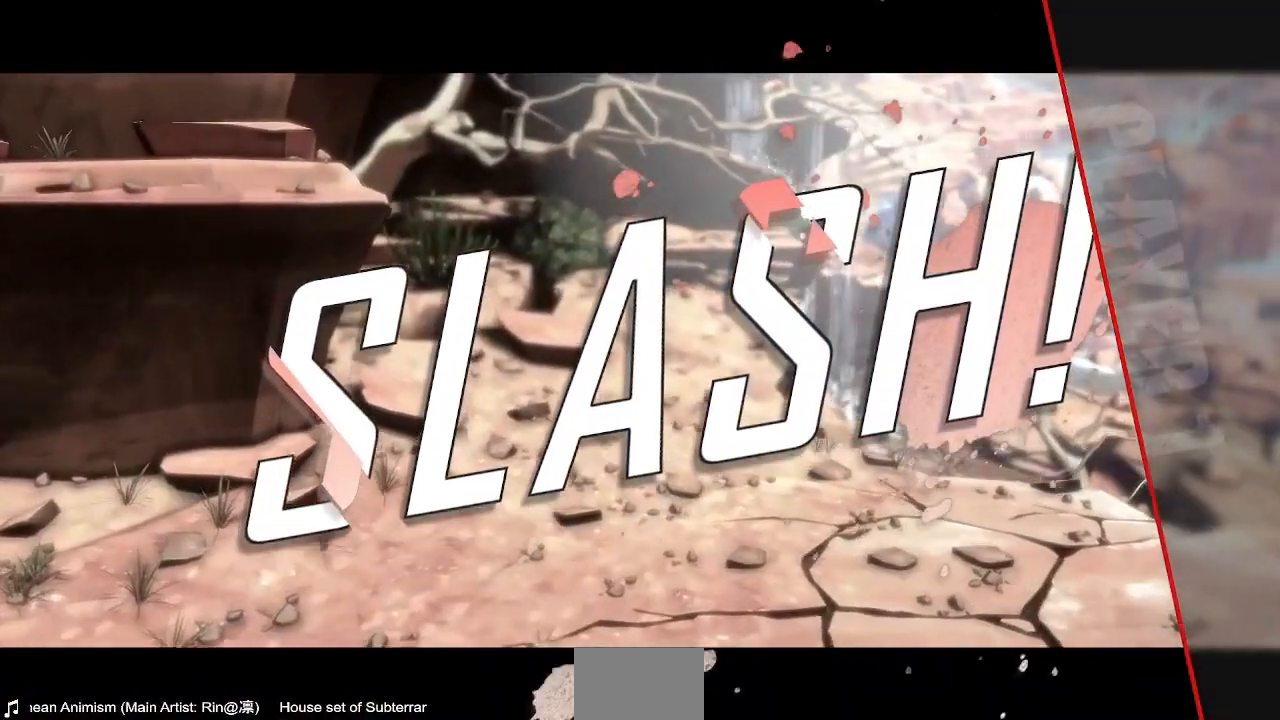
{"buttons": []}
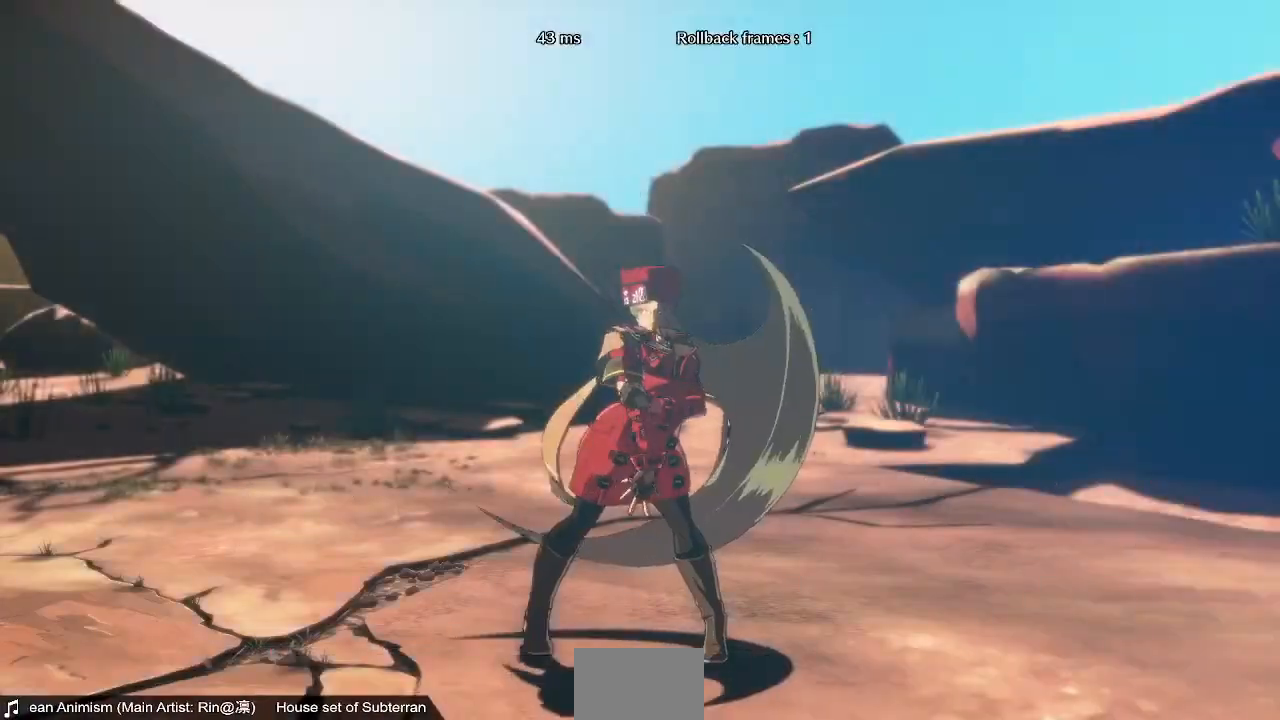
{"buttons": [], "events": []}
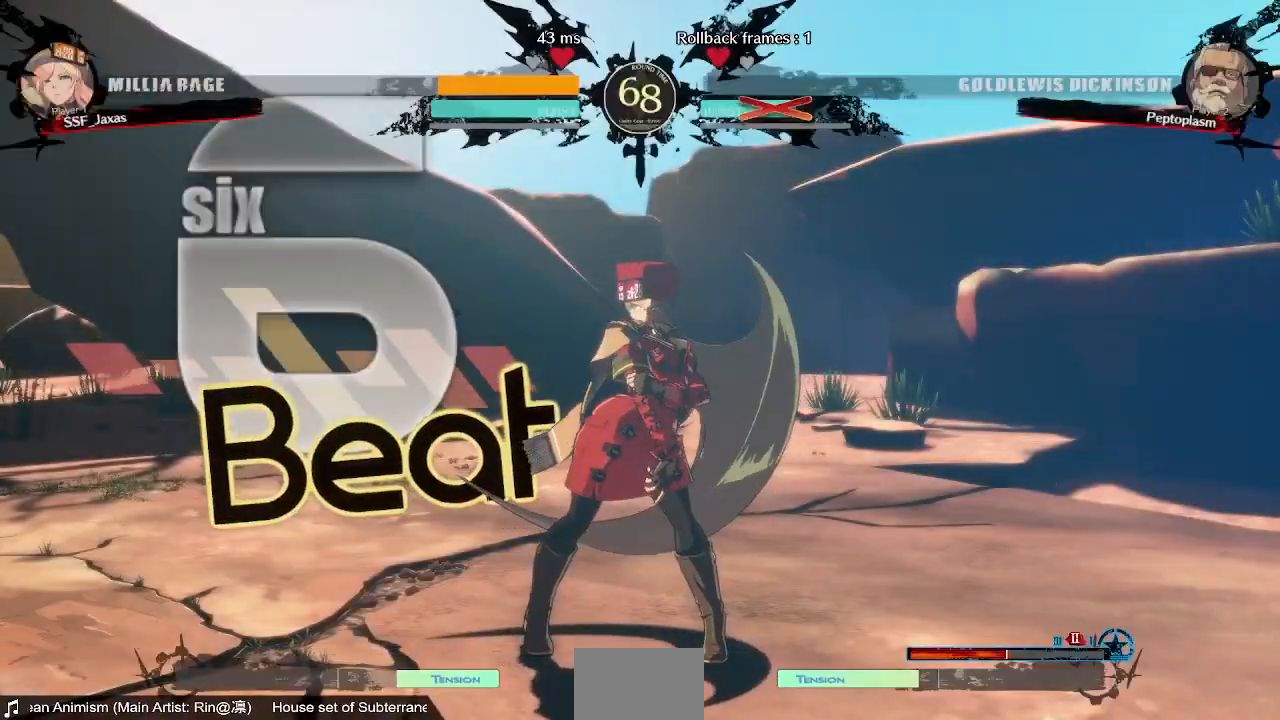
{"buttons": ["CROSS"]}
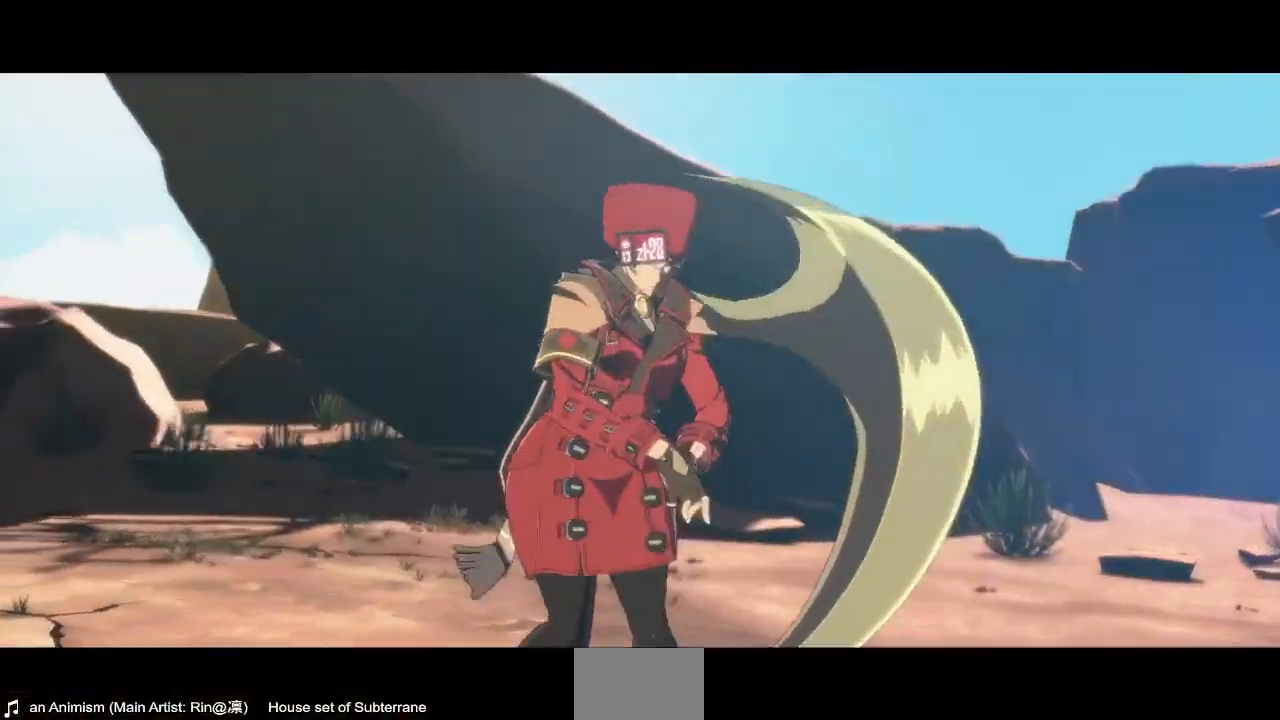
{"buttons": [], "events": [[80, "CROSS", "up"], [320, "CROSS", "down"], [400, "CROSS", "up"]]}
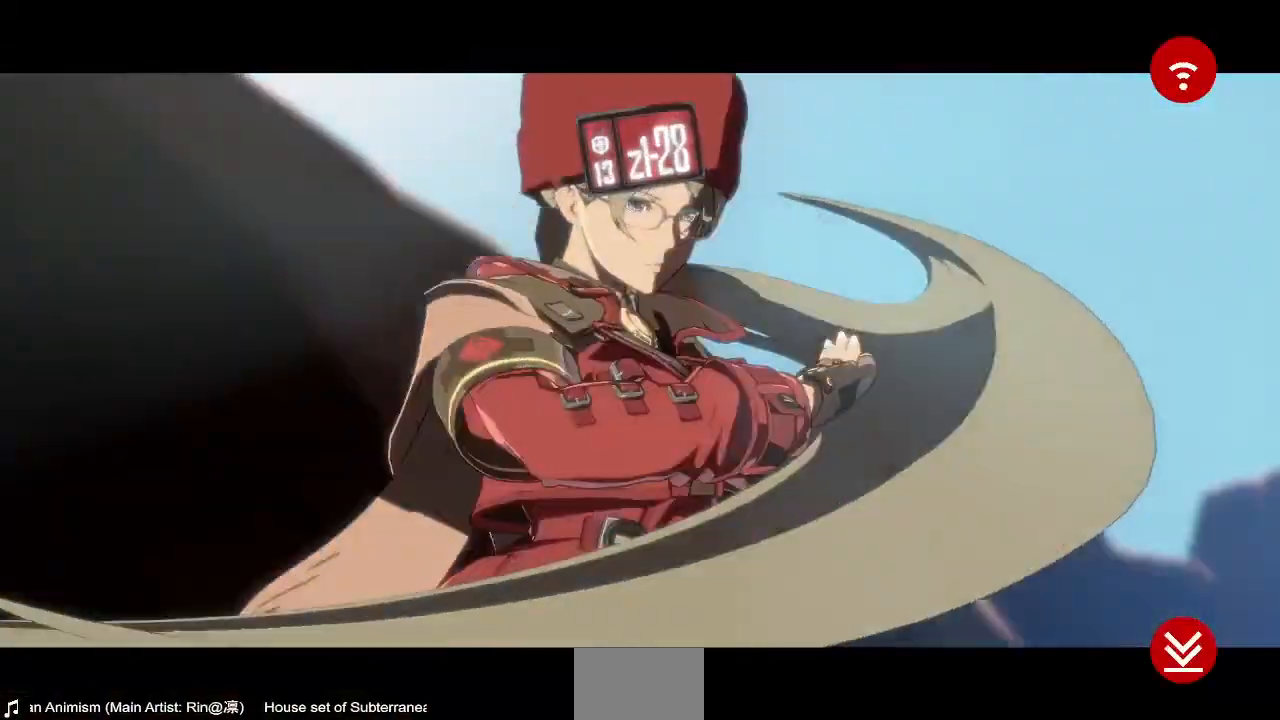
{"buttons": [], "events": [[80, "CROSS", "down"], [200, "CROSS", "up"]]}